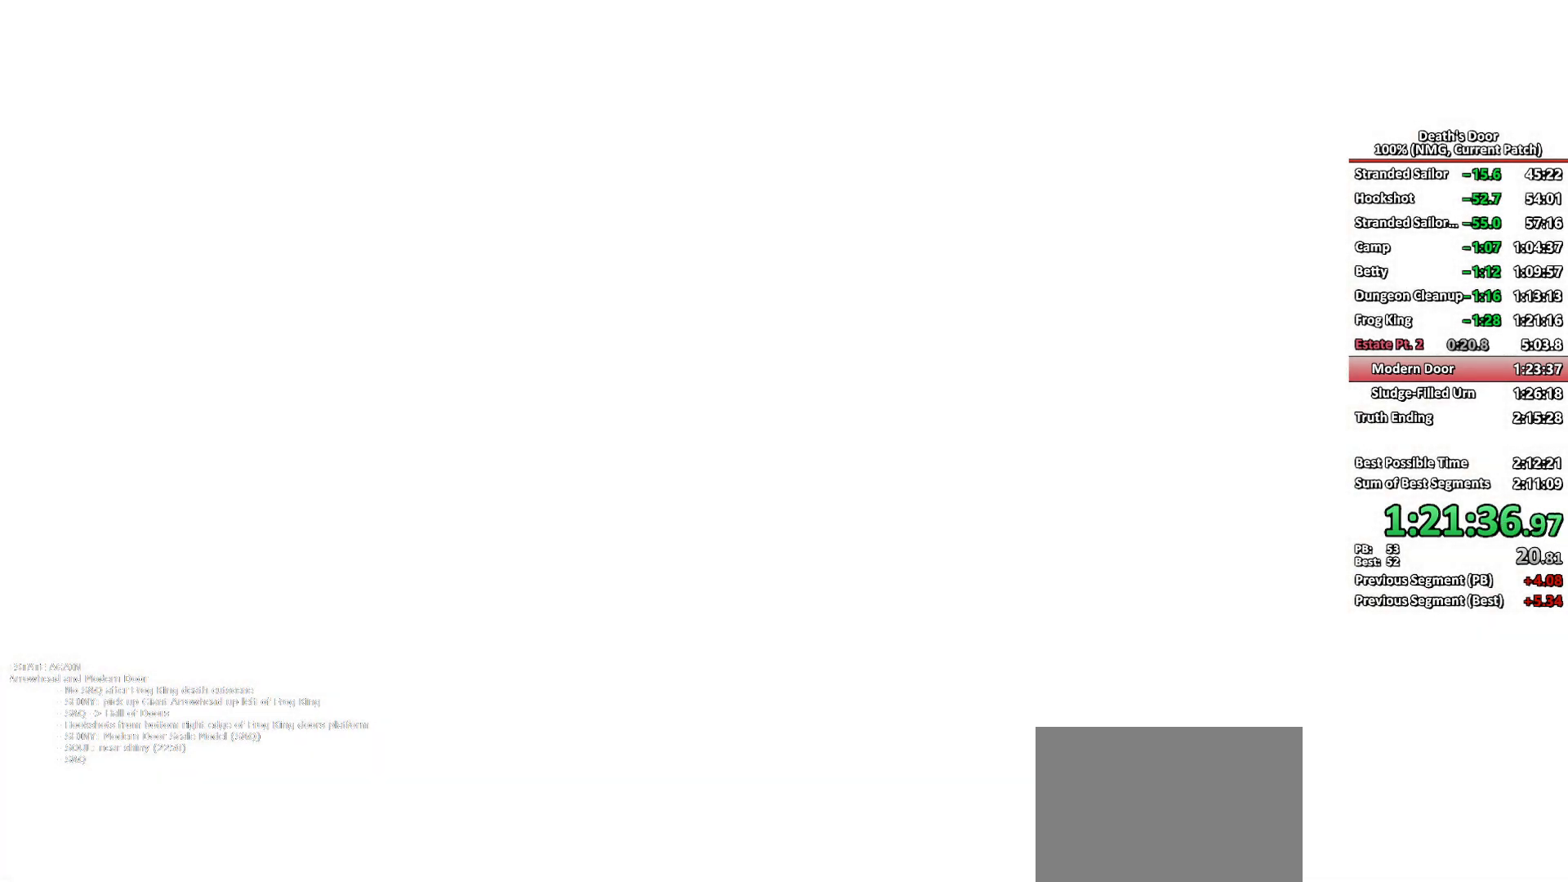
Gameplay with a controller (Xbox layout); each line is a JSON object with the inputs held at the frame after it. "events" lists button and stick changes between this image and that frame as [ms after this image, input, new state], when the widget could be followed in between.
{"buttons": ["X"], "left_stick": "center", "right_stick": "center", "events": [[483, "X", "down"]]}
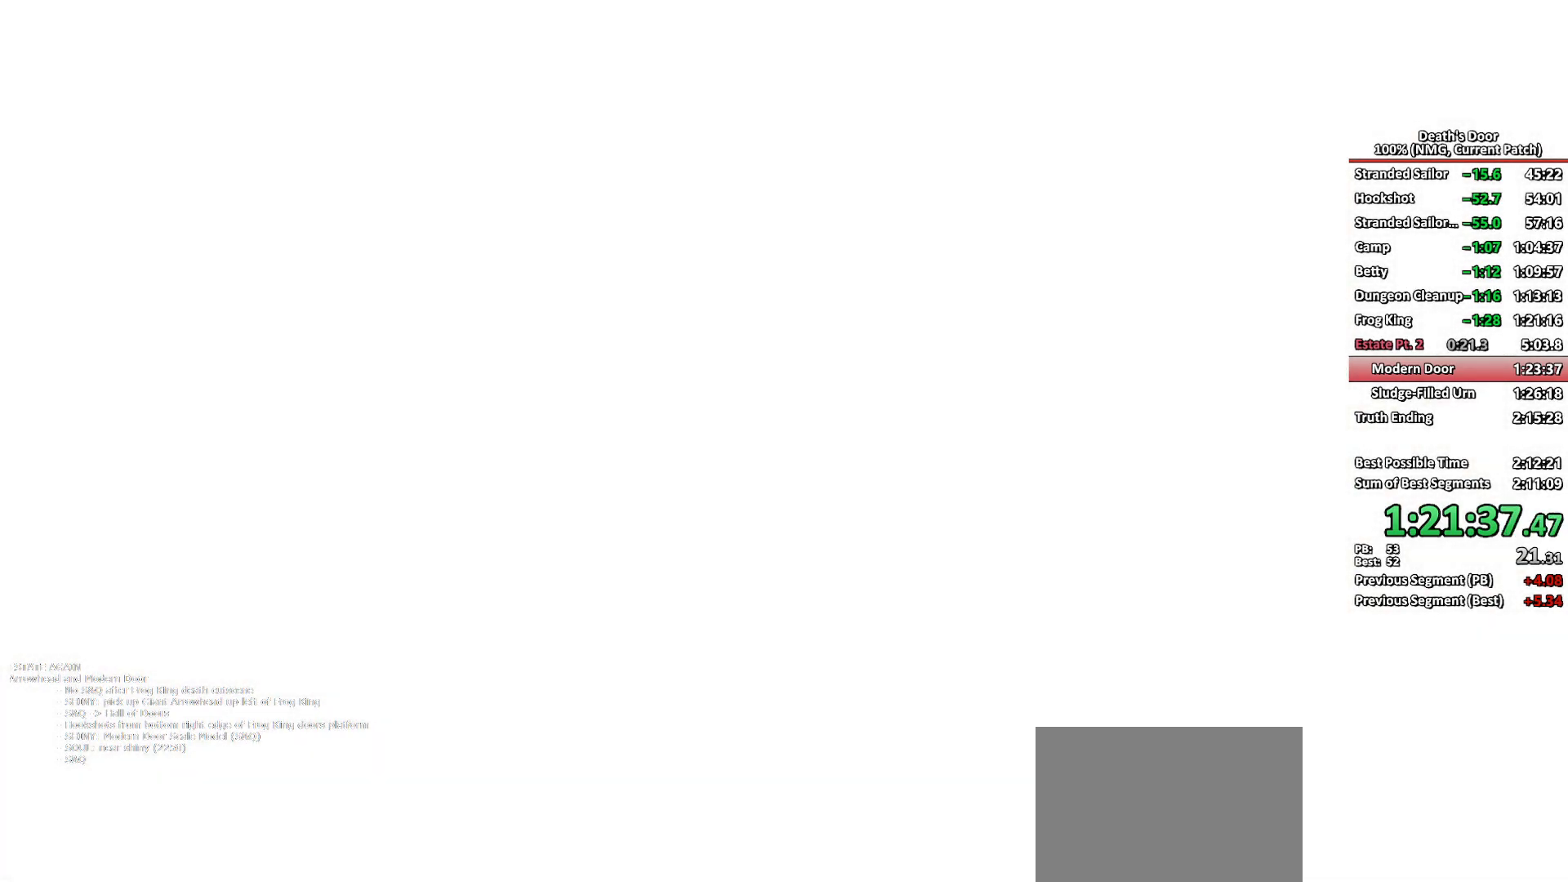
{"buttons": ["X"], "left_stick": "center", "right_stick": "center", "events": [[33, "X", "up"], [67, "A", "down"], [133, "A", "up"], [167, "X", "down"], [200, "X", "up"], [250, "A", "down"], [300, "A", "up"], [333, "X", "down"], [367, "X", "up"], [400, "A", "down"], [467, "A", "up"], [500, "X", "down"]]}
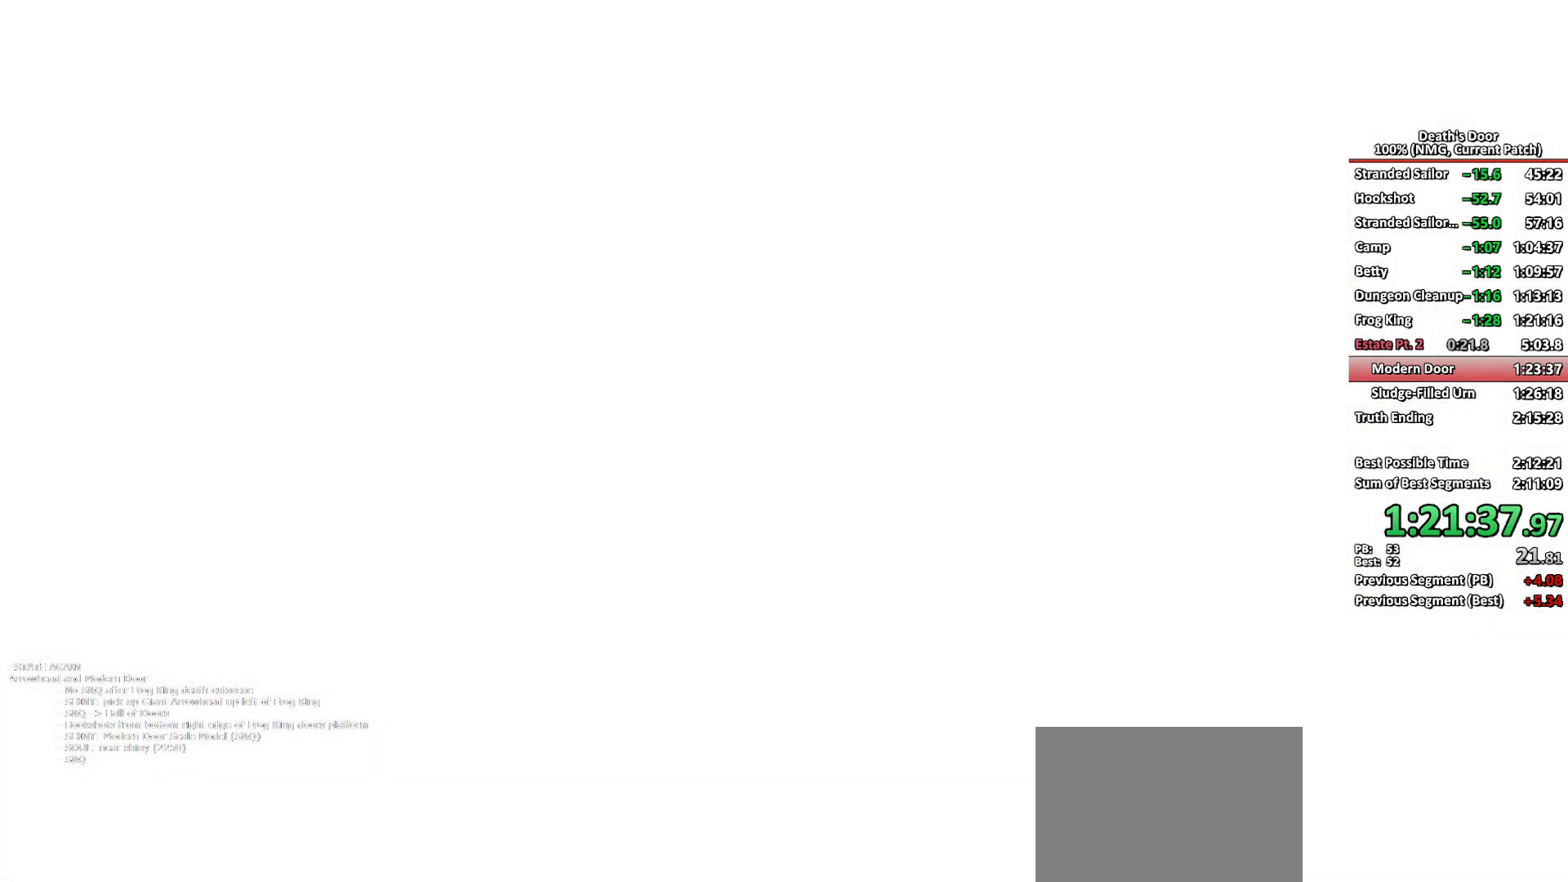
{"buttons": [], "left_stick": "center", "right_stick": "center", "events": [[33, "X", "up"], [67, "A", "down"], [133, "A", "up"], [250, "A", "down"], [283, "A", "up"], [400, "A", "down"], [467, "A", "up"], [467, "X", "down"], [500, "X", "up"]]}
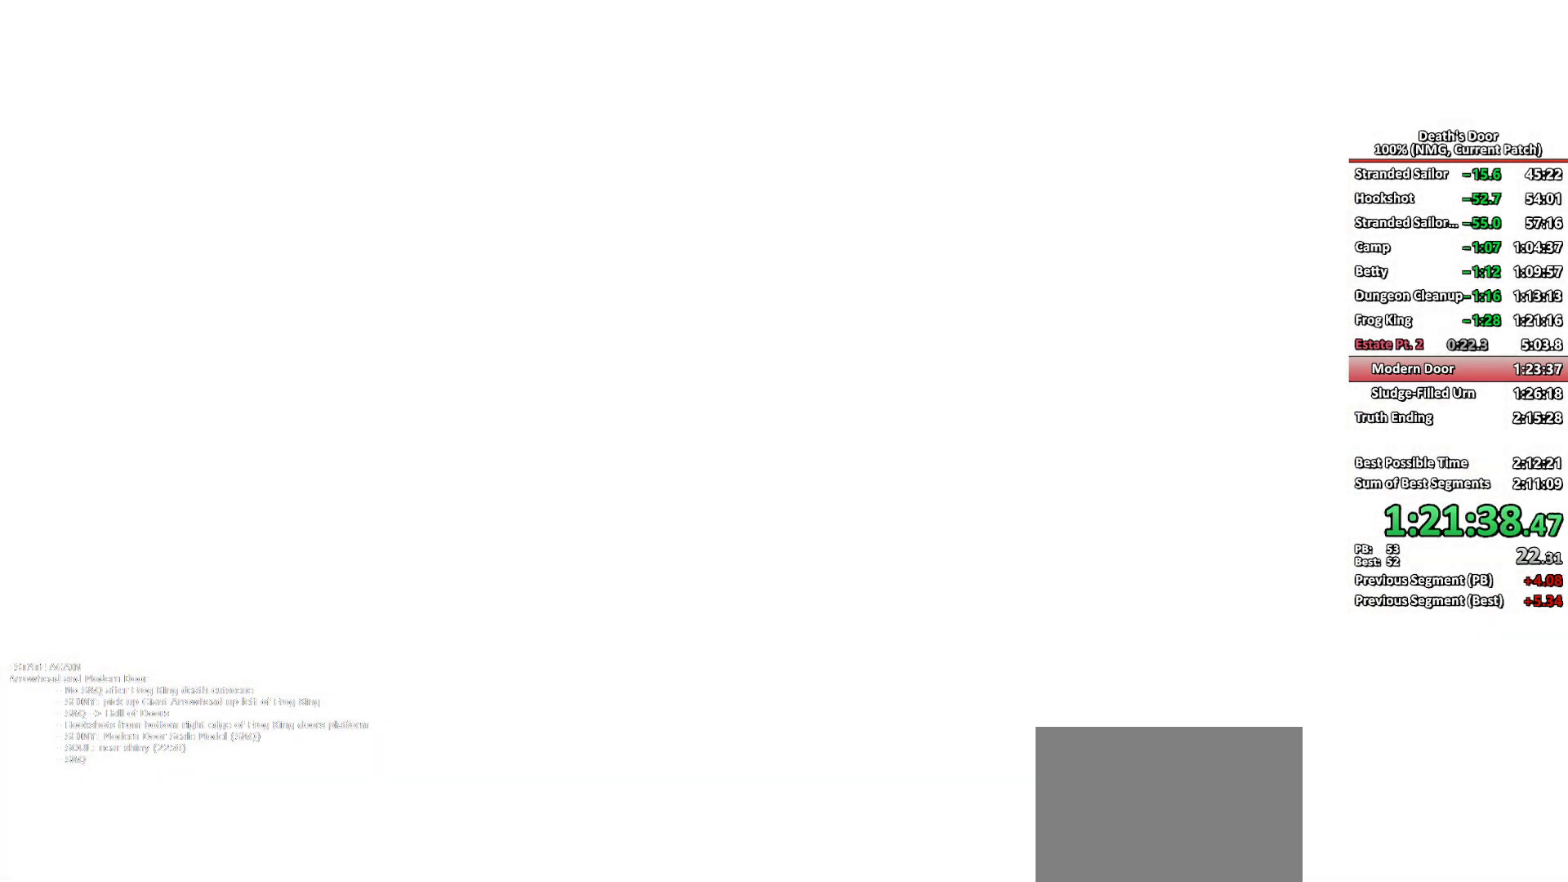
{"buttons": [], "left_stick": "center", "right_stick": "center", "events": []}
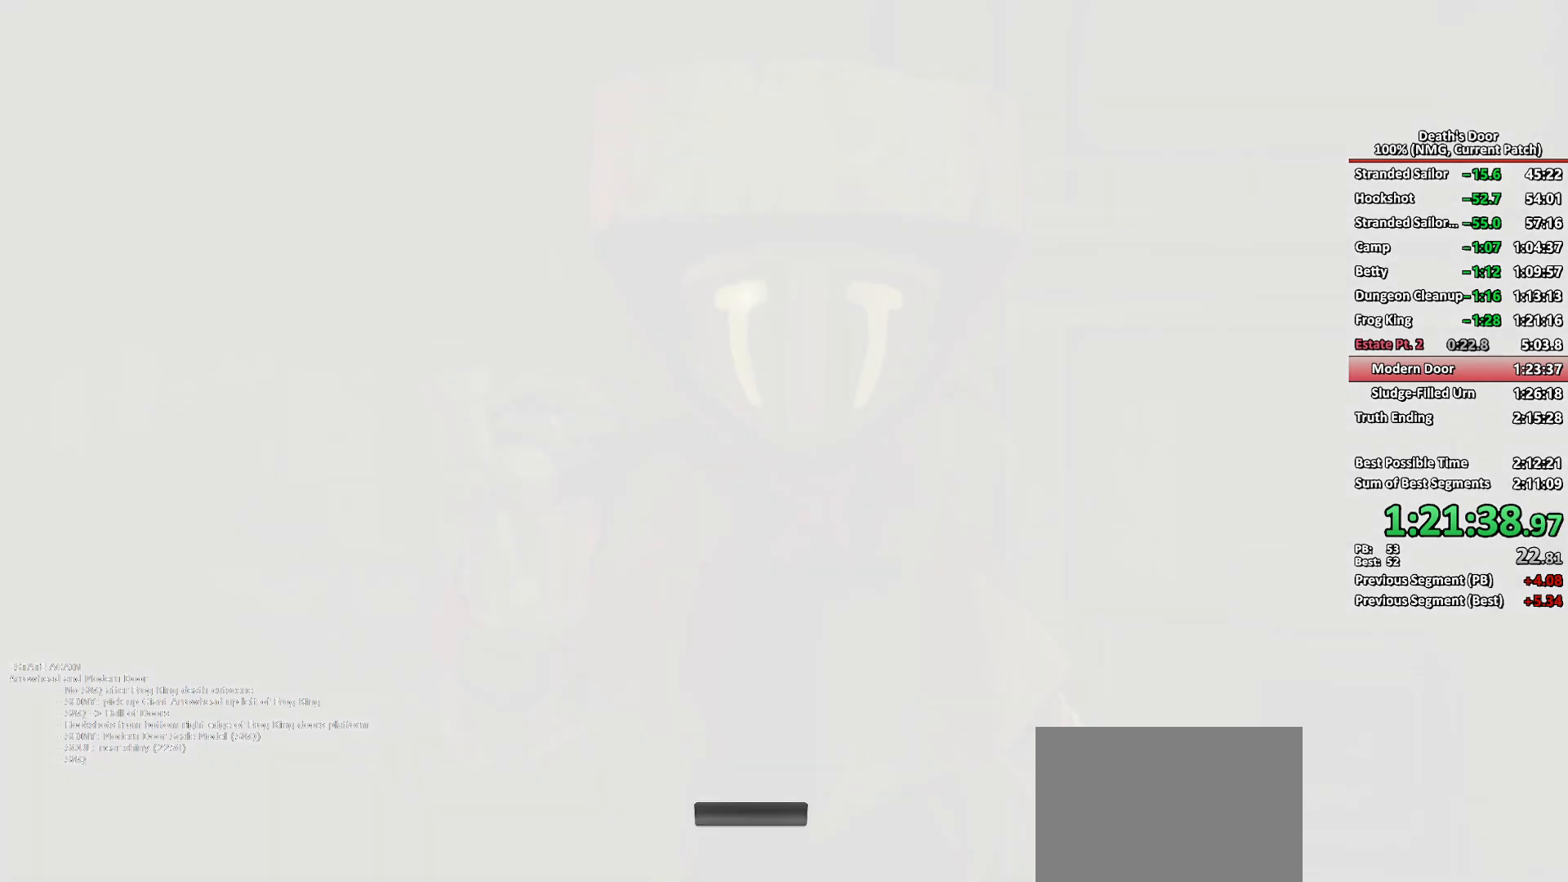
{"buttons": ["A"], "left_stick": "center", "right_stick": "center", "events": [[167, "A", "down"], [217, "A", "up"], [217, "X", "down"], [250, "X", "up"], [317, "A", "down"], [367, "A", "up"], [367, "X", "down"], [417, "X", "up"], [467, "A", "down"]]}
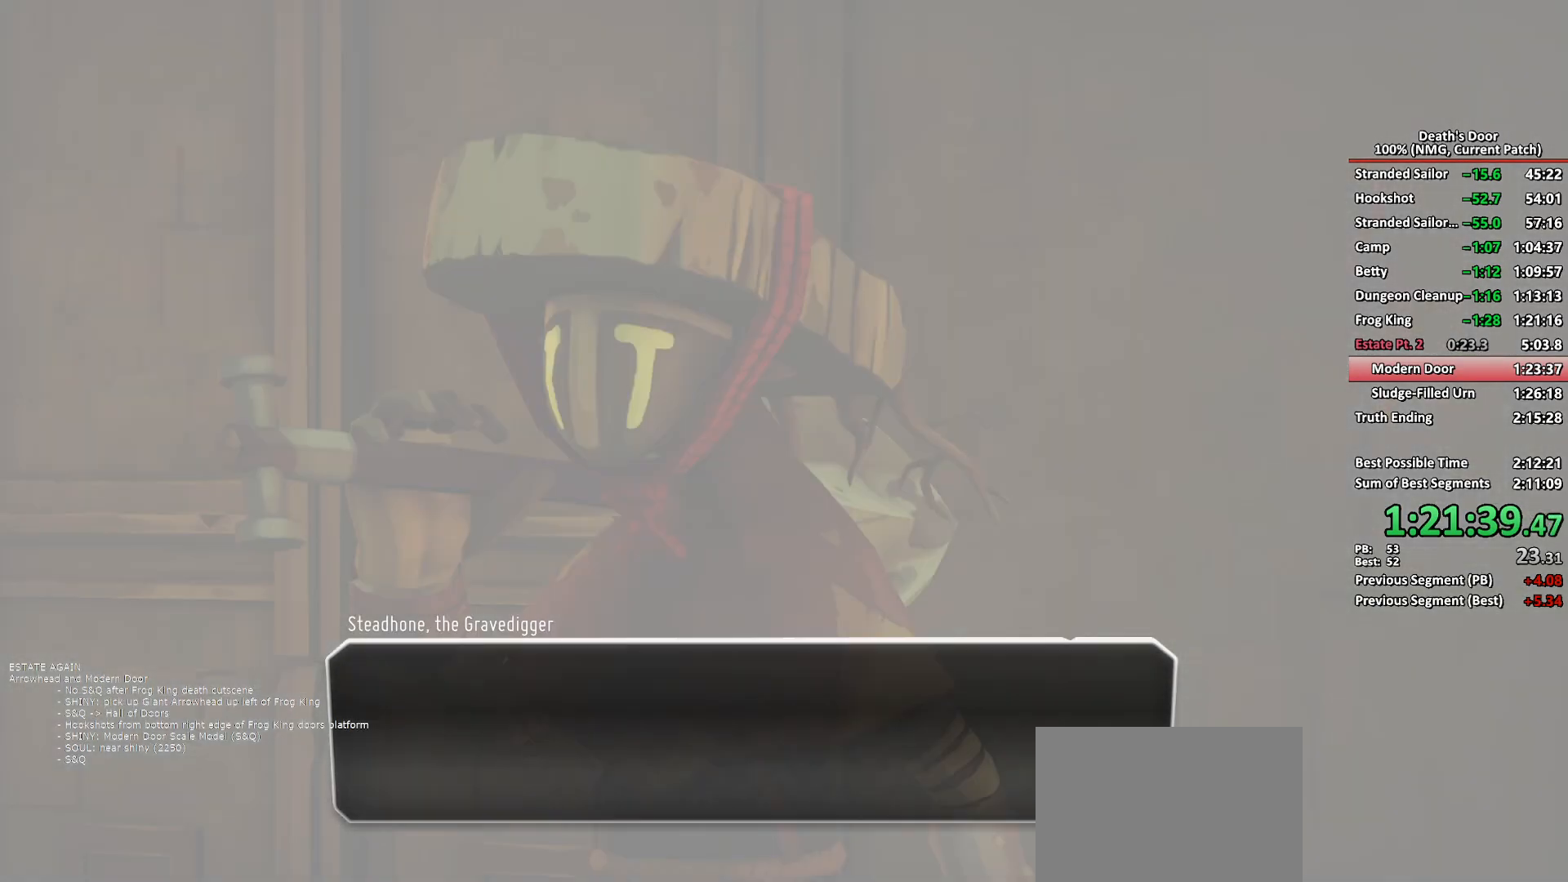
{"buttons": [], "left_stick": "center", "right_stick": "center", "events": [[33, "A", "up"], [33, "X", "down"], [83, "X", "up"], [133, "A", "down"], [183, "A", "up"], [183, "X", "down"], [233, "X", "up"], [267, "A", "down"], [333, "A", "up"], [400, "A", "down"], [450, "A", "up"]]}
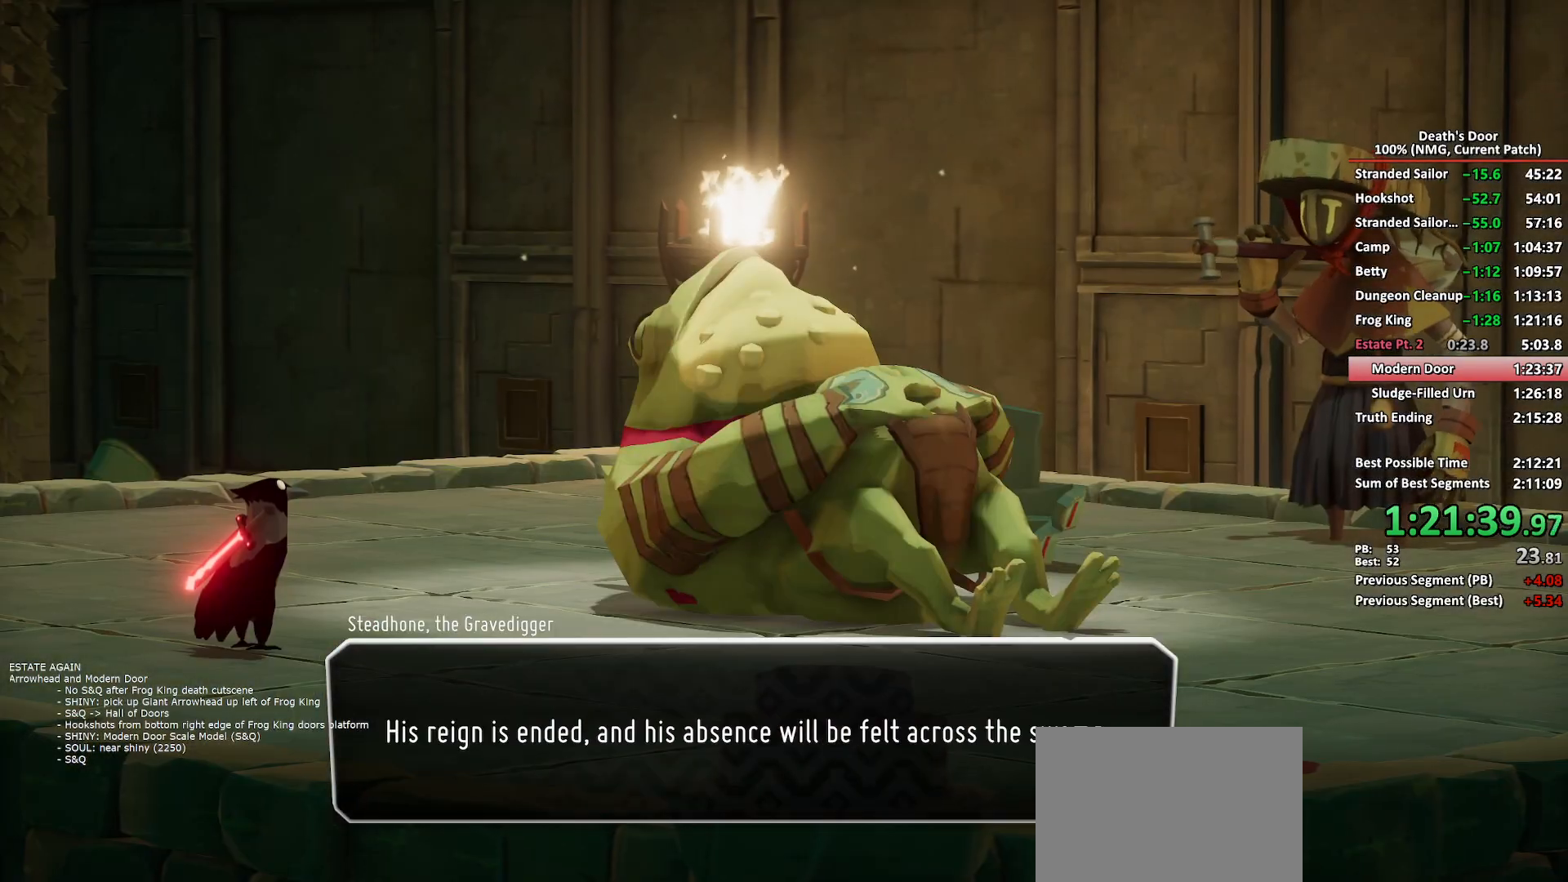
{"buttons": ["A"], "left_stick": "up", "right_stick": "center", "events": [[17, "A", "down"], [83, "A", "up"], [133, "A", "down"], [317, "A", "up"], [367, "A", "down"], [450, "A", "up"], [483, "A", "down"], [483, "left_stick", "up"]]}
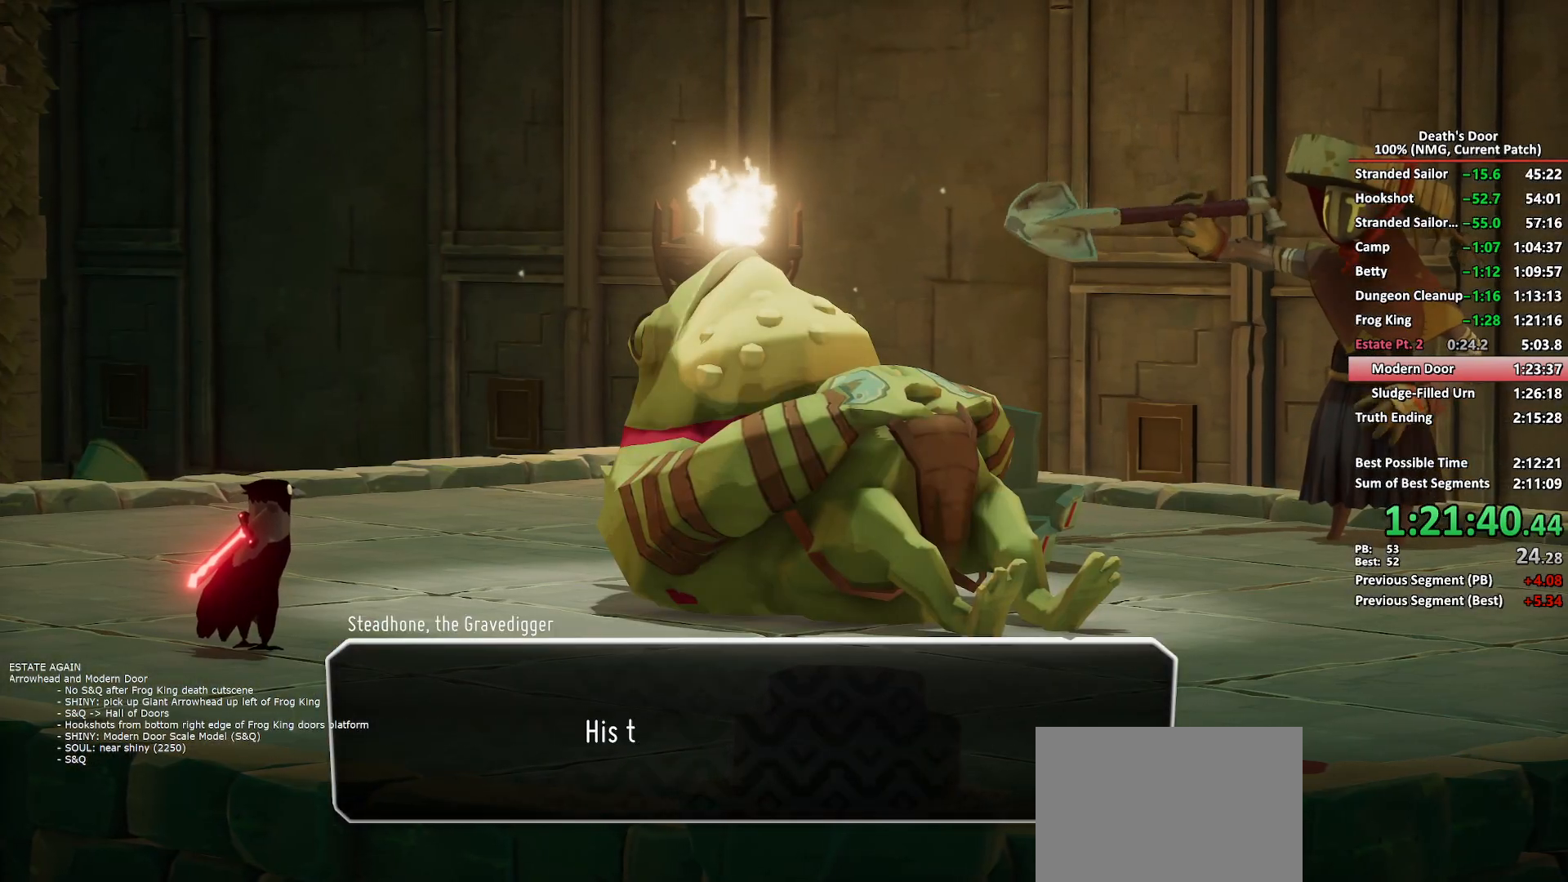
{"buttons": [], "left_stick": "up", "right_stick": "center", "events": [[50, "A", "up"], [117, "A", "down"], [183, "A", "up"], [233, "A", "down"], [300, "A", "up"], [367, "A", "down"], [417, "A", "up"]]}
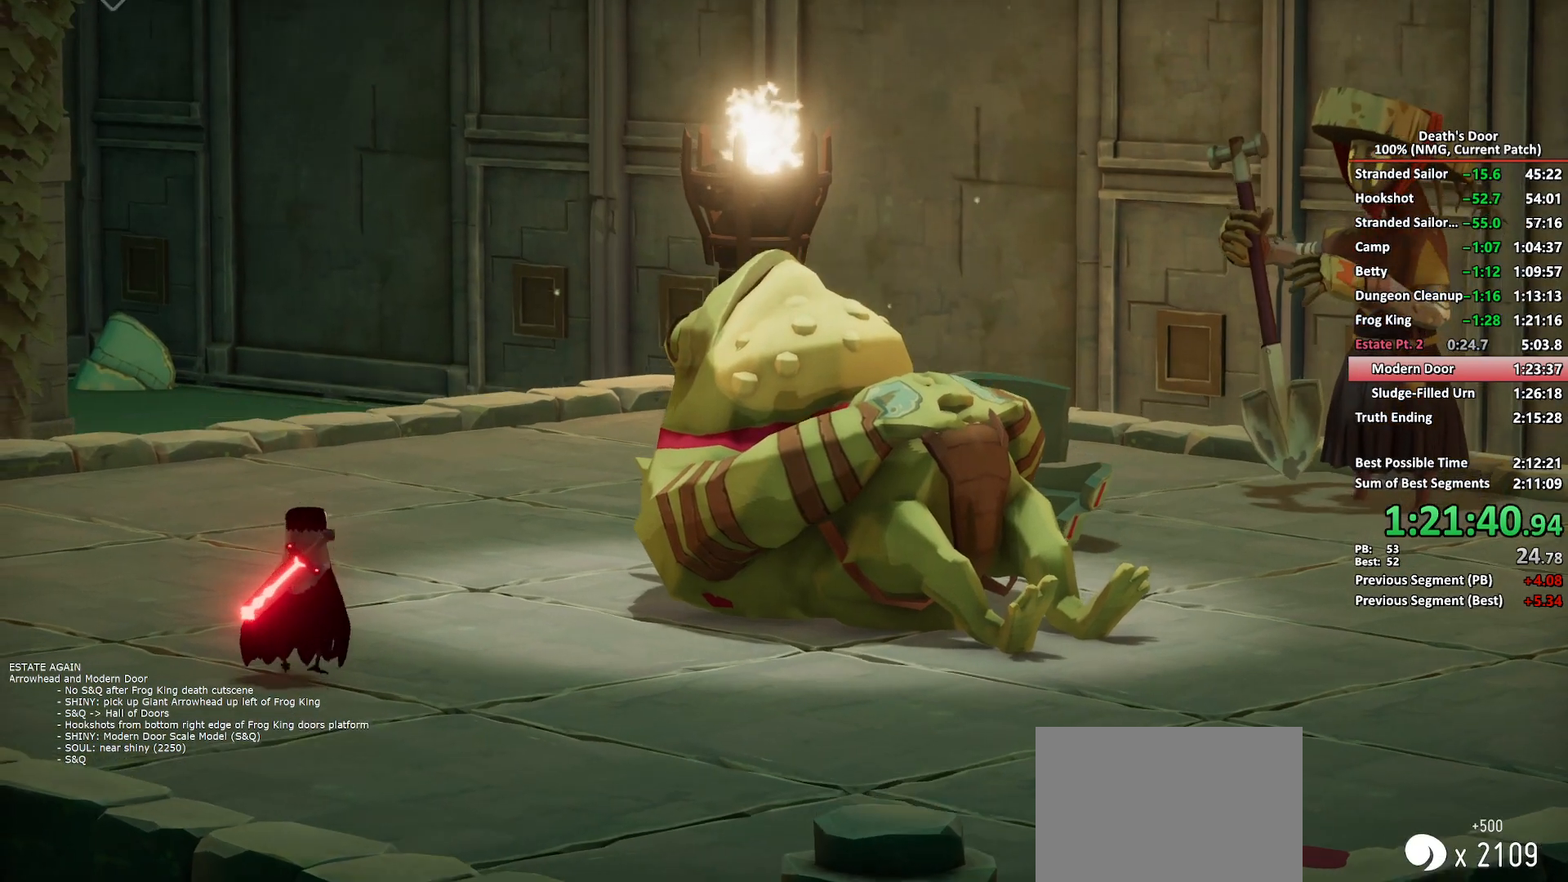
{"buttons": [], "left_stick": "up", "right_stick": "center", "events": [[300, "A", "down"], [383, "A", "up"]]}
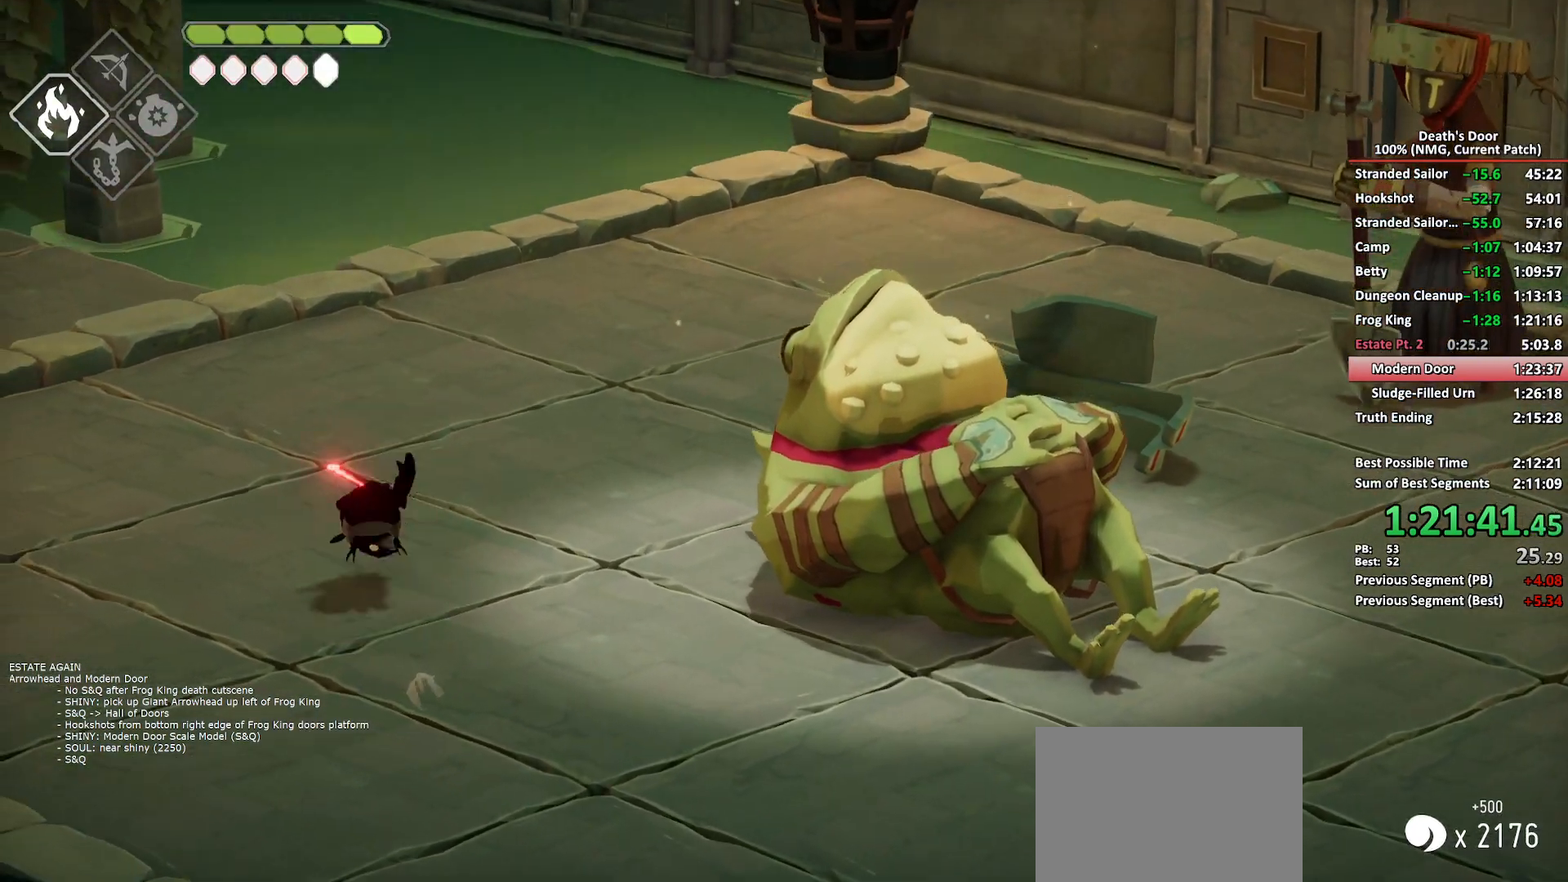
{"buttons": [], "left_stick": "up-left", "right_stick": "center", "events": [[117, "left_stick", "up-left"]]}
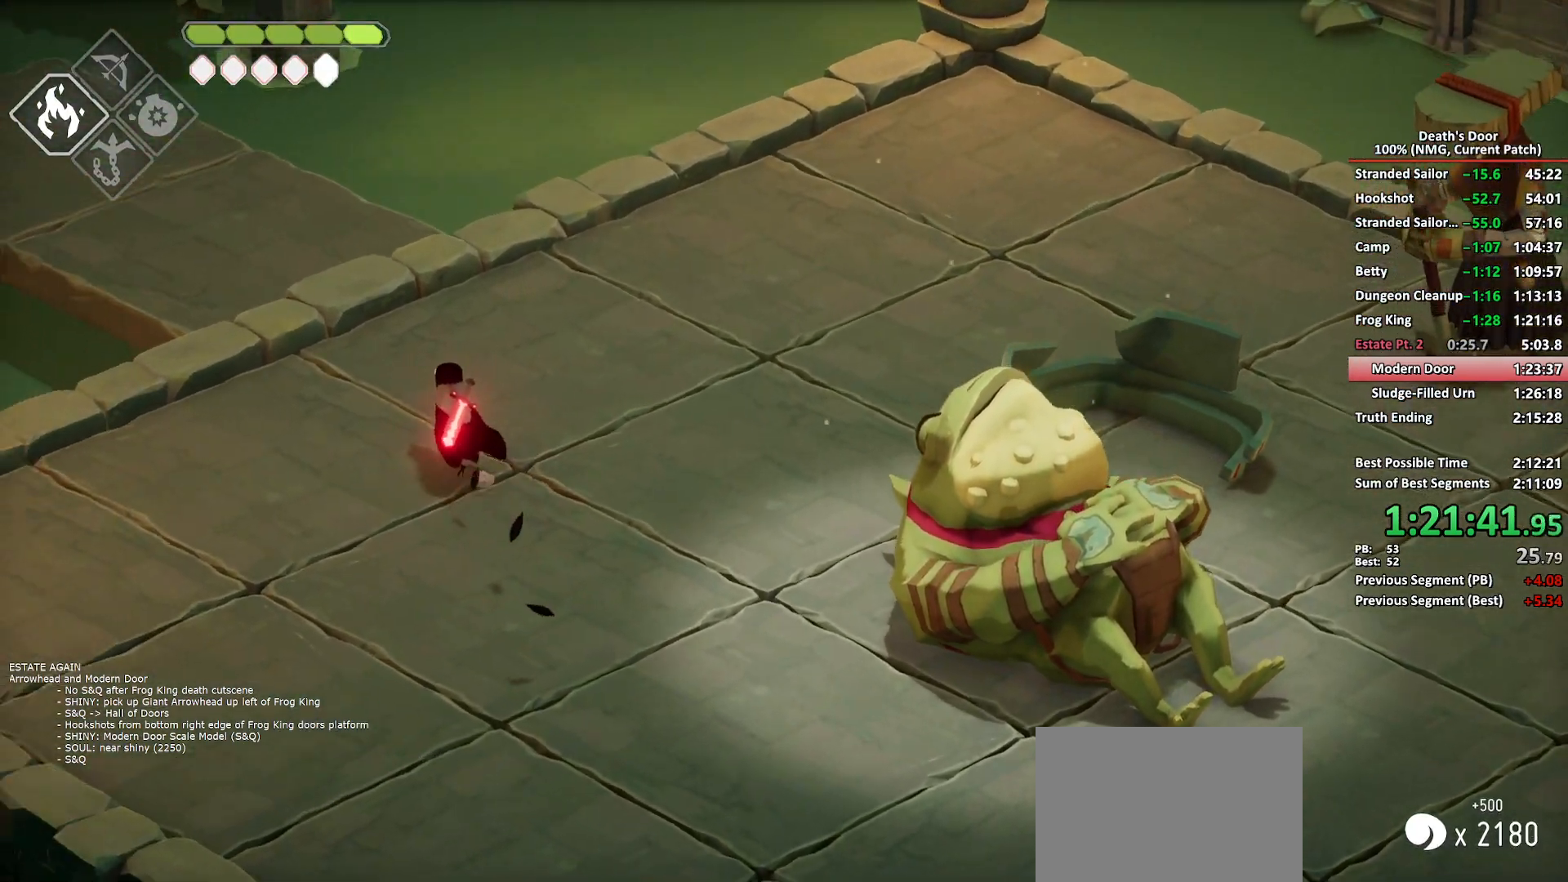
{"buttons": [], "left_stick": "up-left", "right_stick": "center", "events": [[83, "A", "down"], [167, "A", "up"], [250, "A", "down"], [317, "A", "up"], [383, "A", "down"], [483, "A", "up"]]}
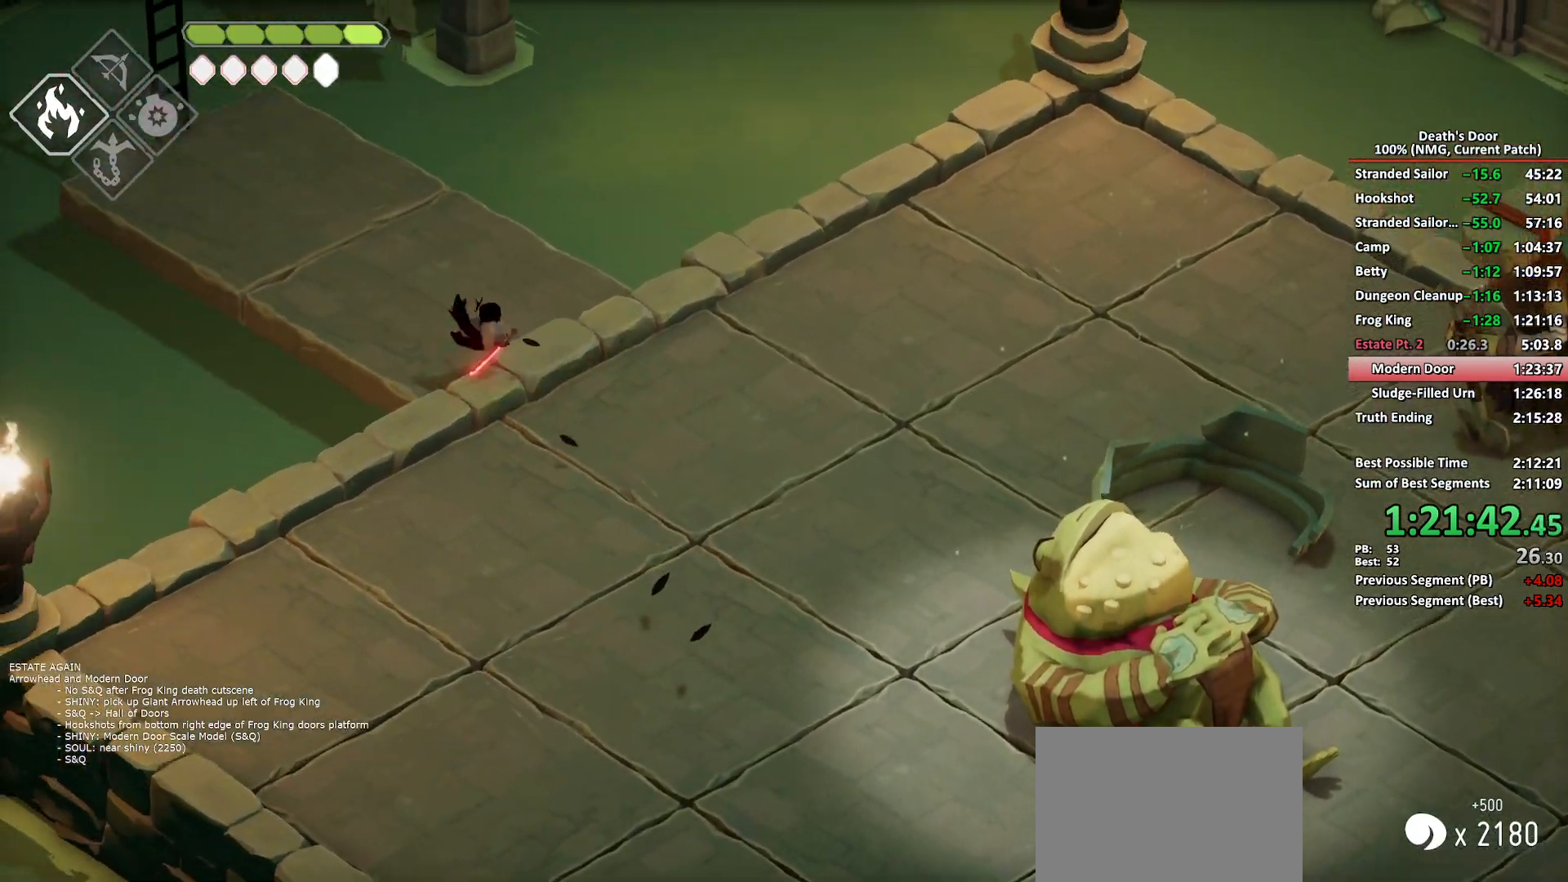
{"buttons": ["A"], "left_stick": "up-left", "right_stick": "center", "events": [[450, "A", "down"]]}
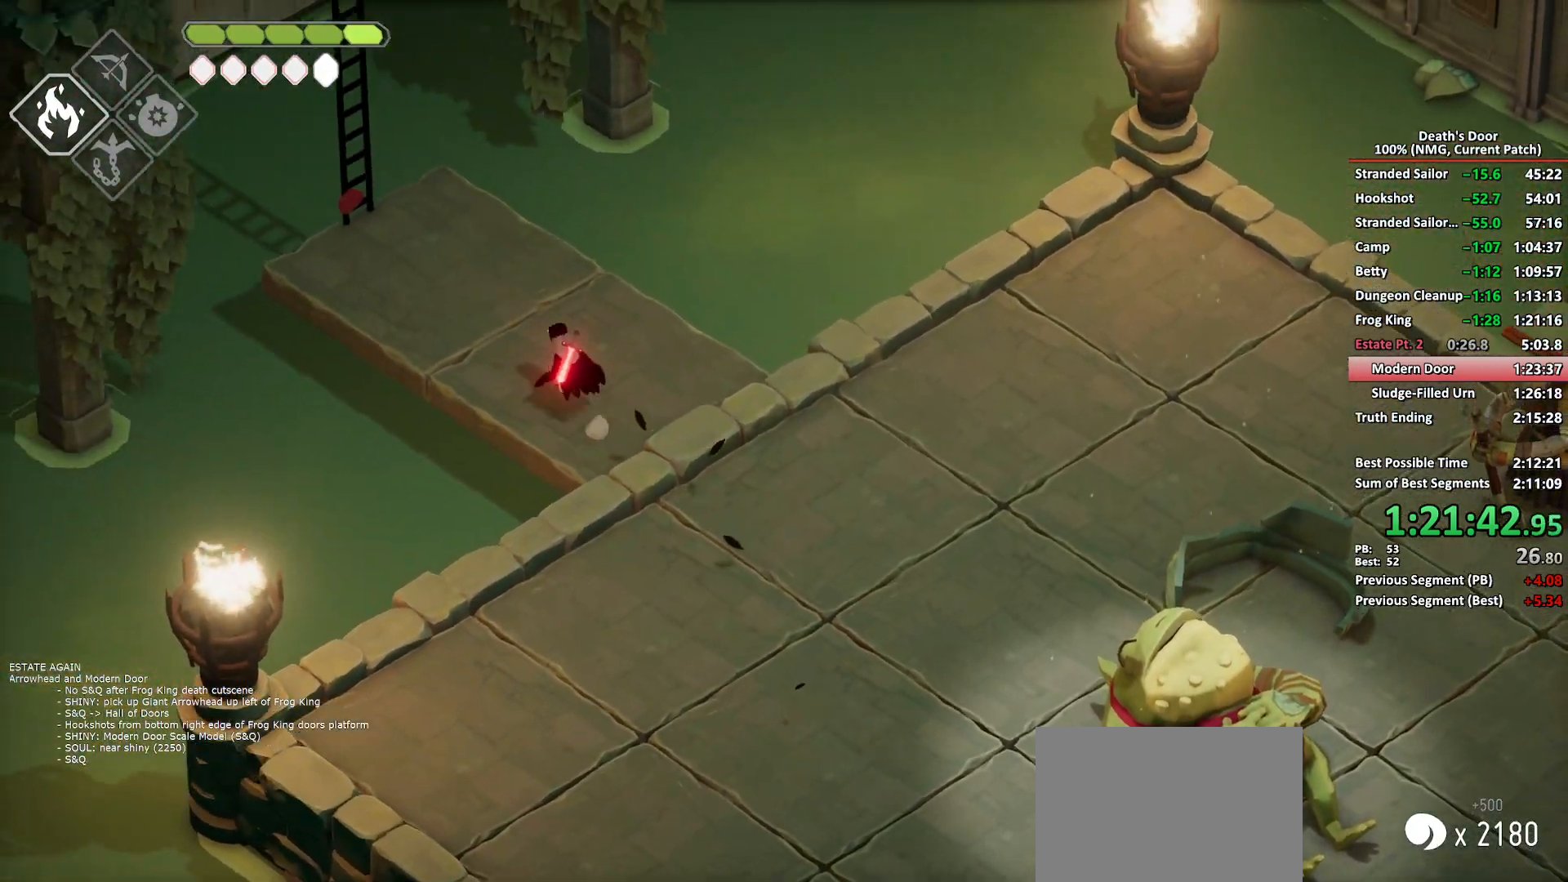
{"buttons": ["Y"], "left_stick": "up-left", "right_stick": "center", "events": [[33, "A", "up"], [133, "A", "down"], [200, "A", "up"], [267, "A", "down"], [367, "A", "up"], [500, "Y", "down"]]}
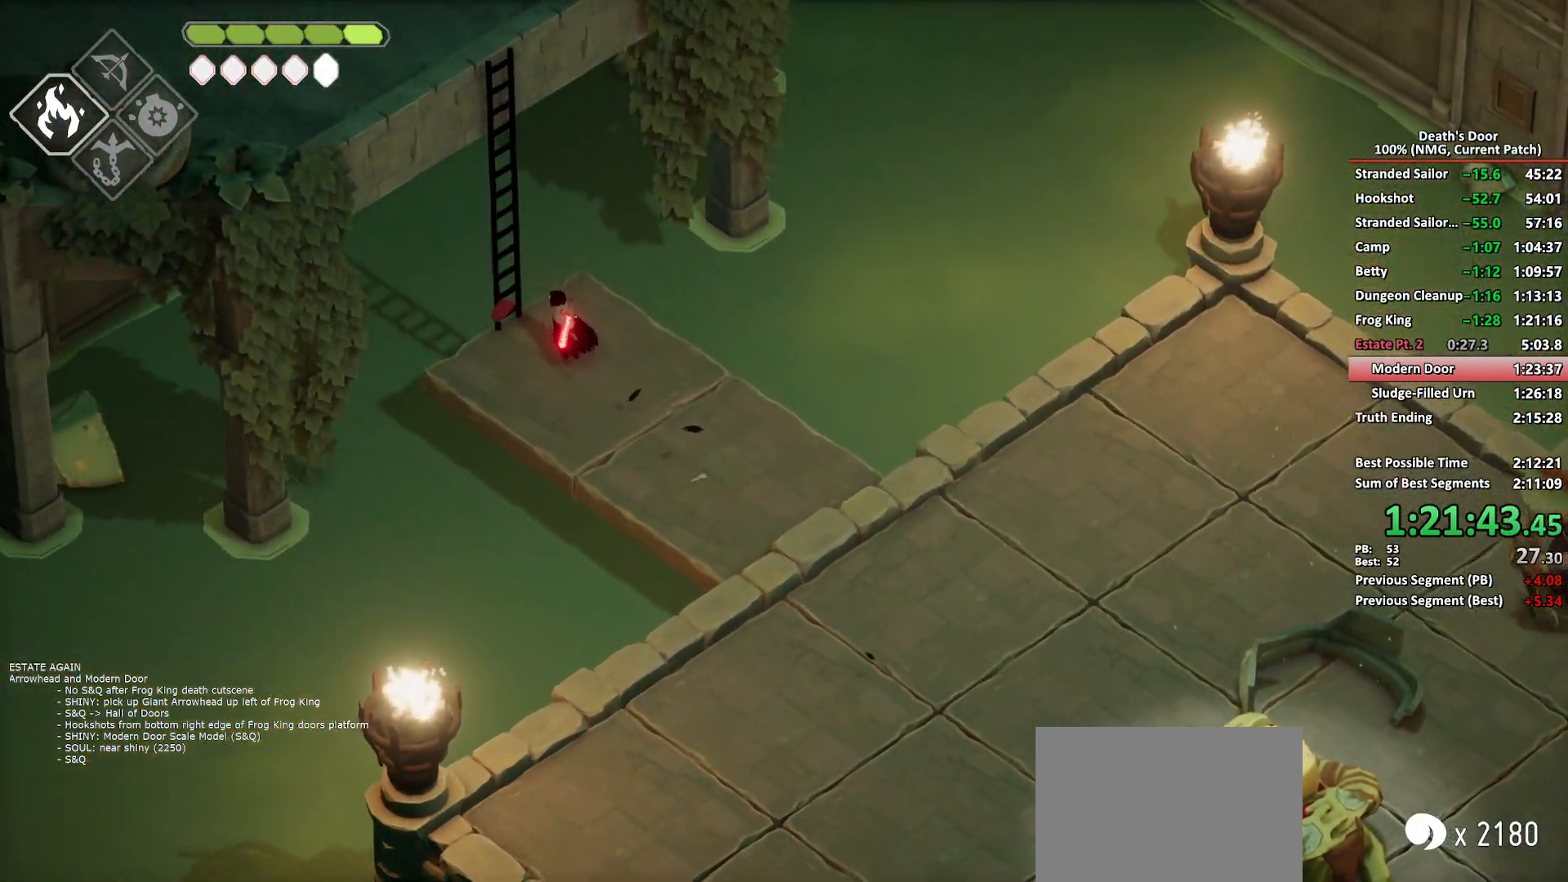
{"buttons": [], "left_stick": "up-left", "right_stick": "center", "events": [[83, "Y", "up"], [150, "Y", "down"], [233, "Y", "up"], [267, "Y", "down"], [400, "Y", "up"]]}
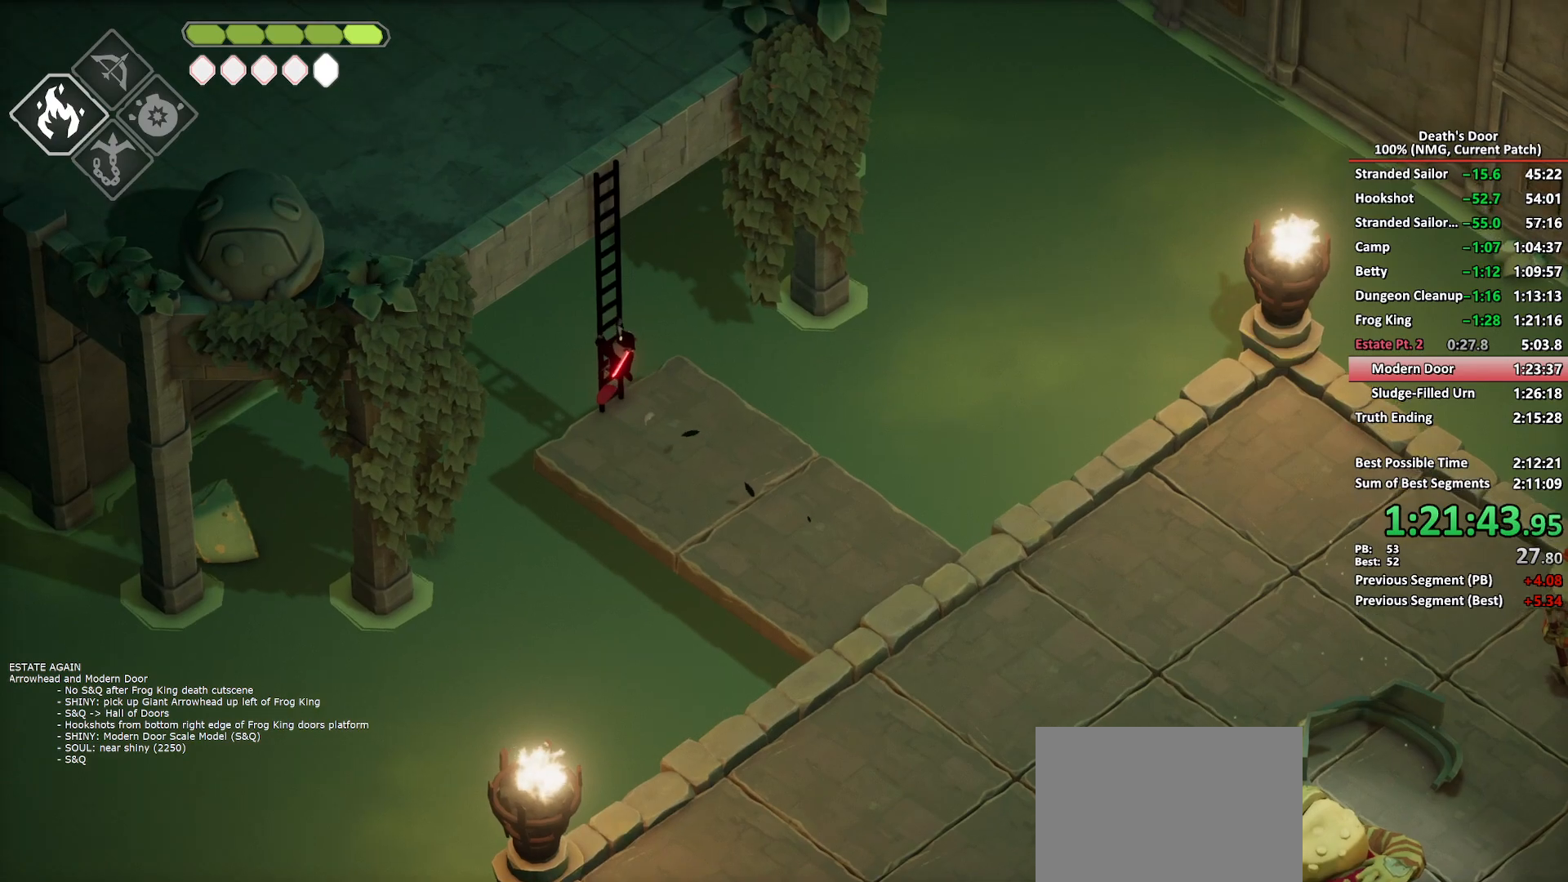
{"buttons": [], "left_stick": "up-left", "right_stick": "center", "events": []}
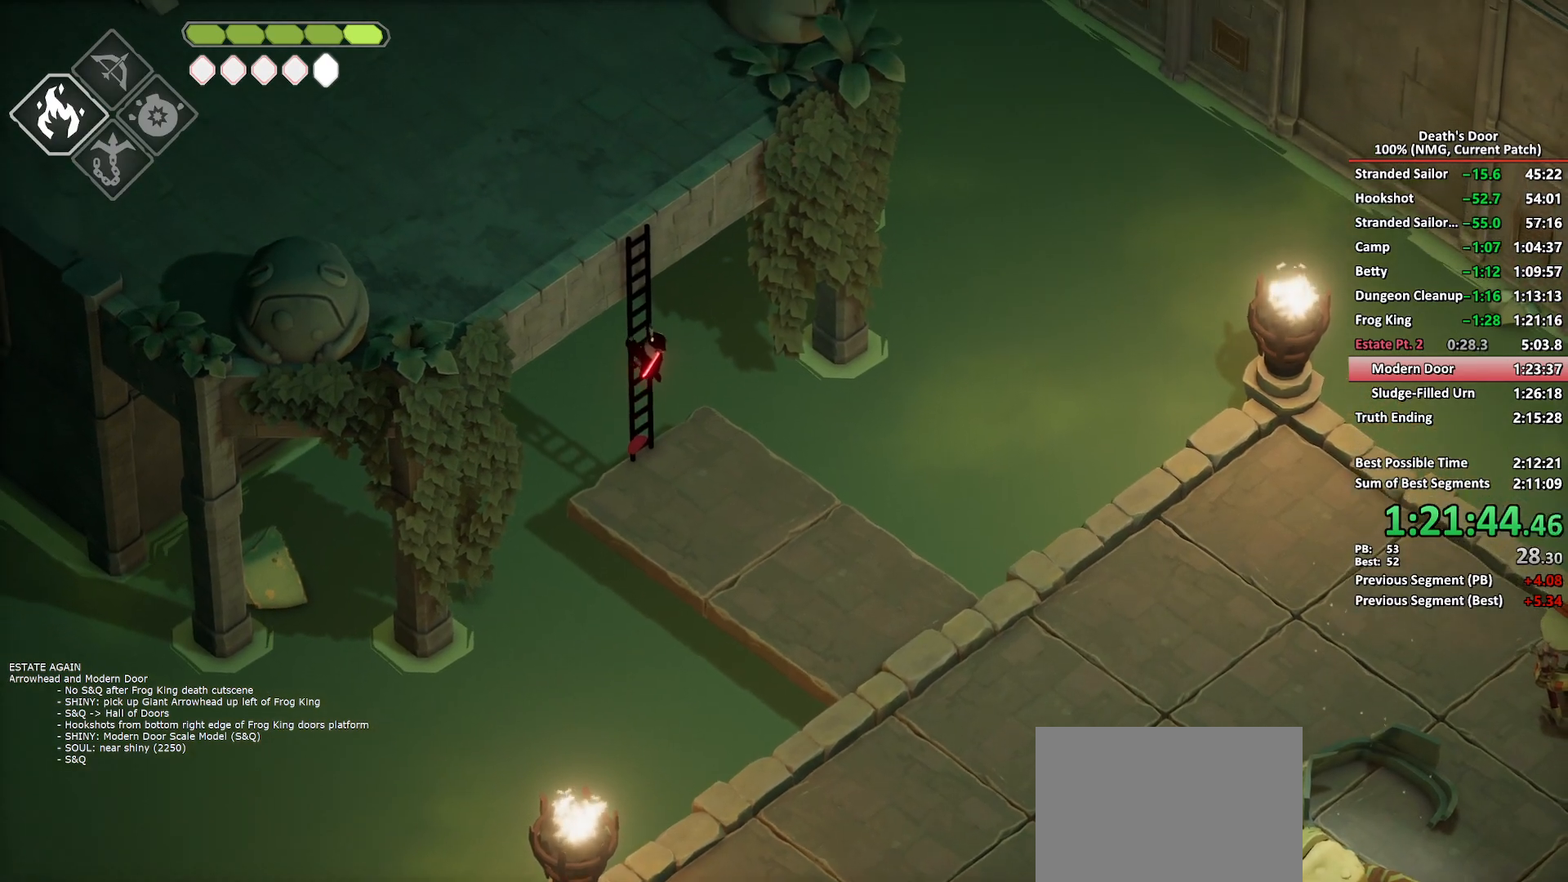
{"buttons": [], "left_stick": "up-left", "right_stick": "center", "events": []}
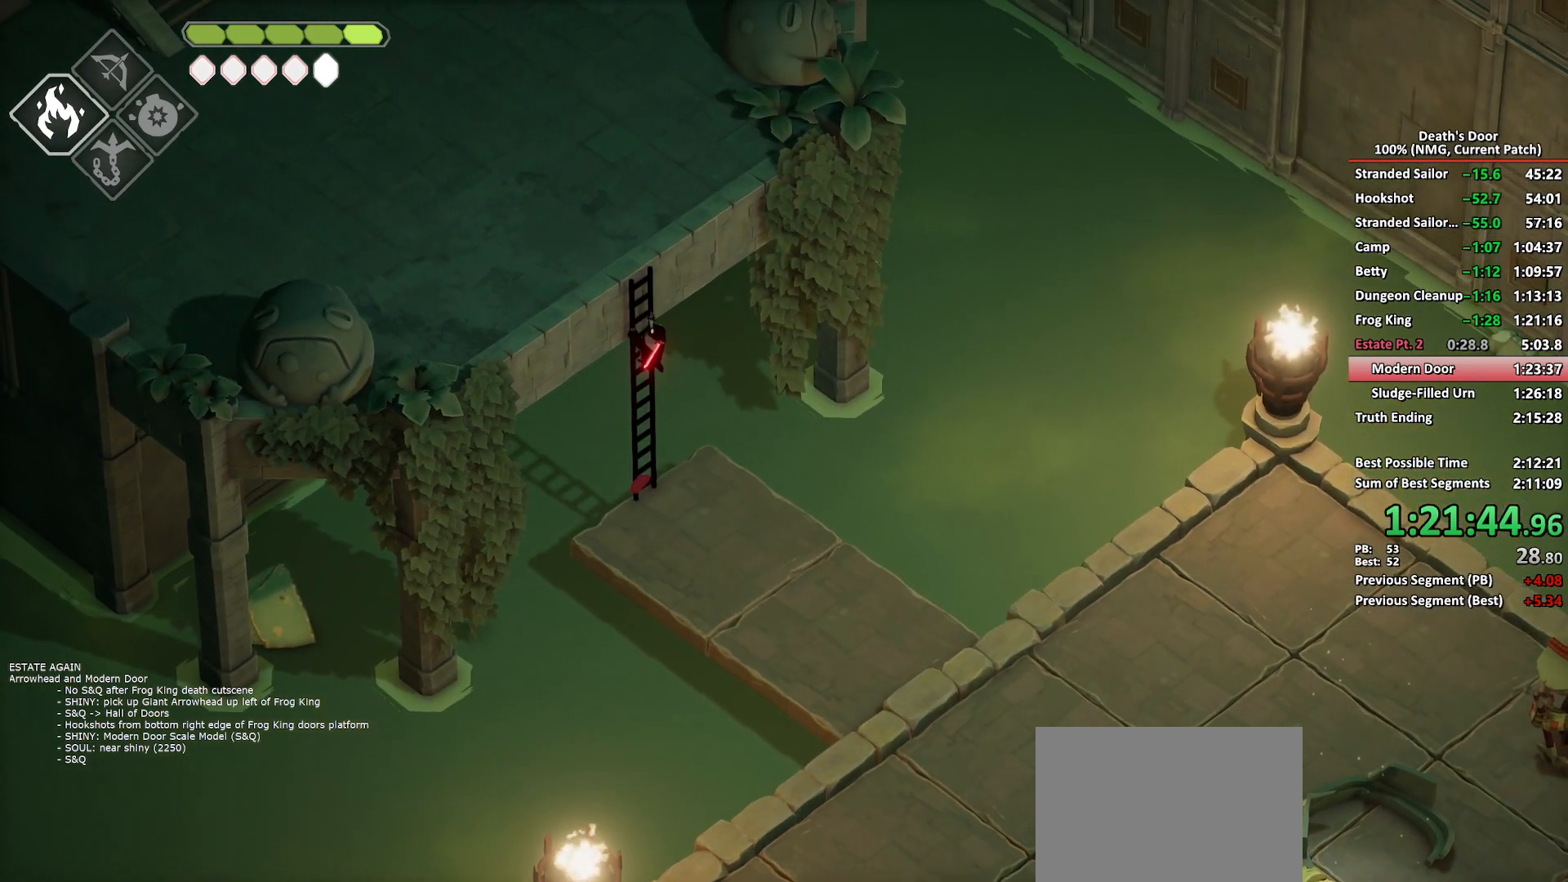
{"buttons": [], "left_stick": "up-left", "right_stick": "center", "events": []}
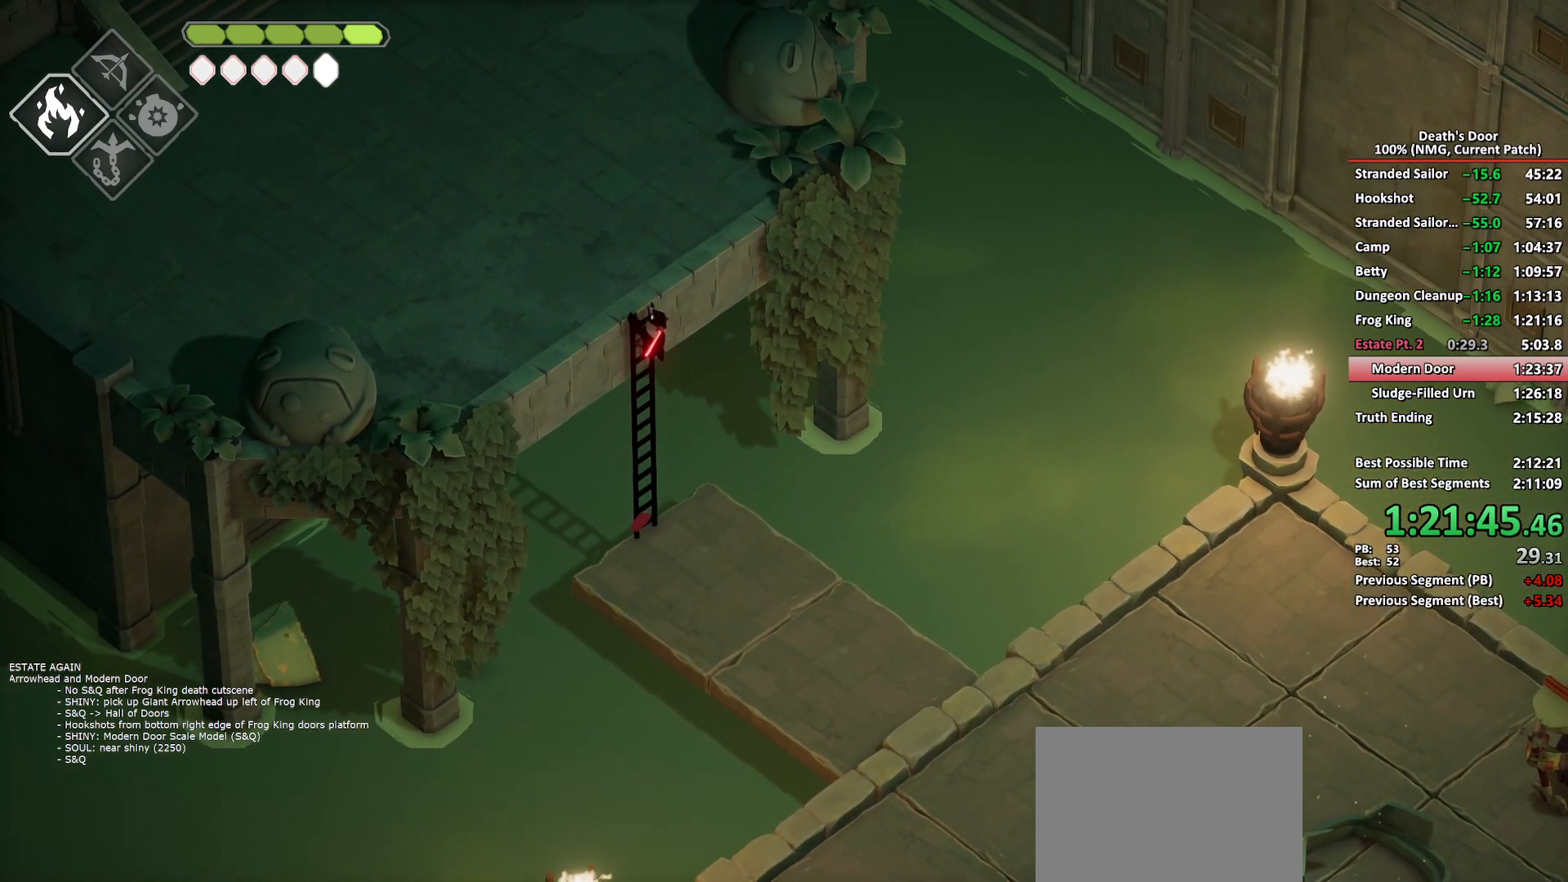
{"buttons": [], "left_stick": "up-left", "right_stick": "center", "events": []}
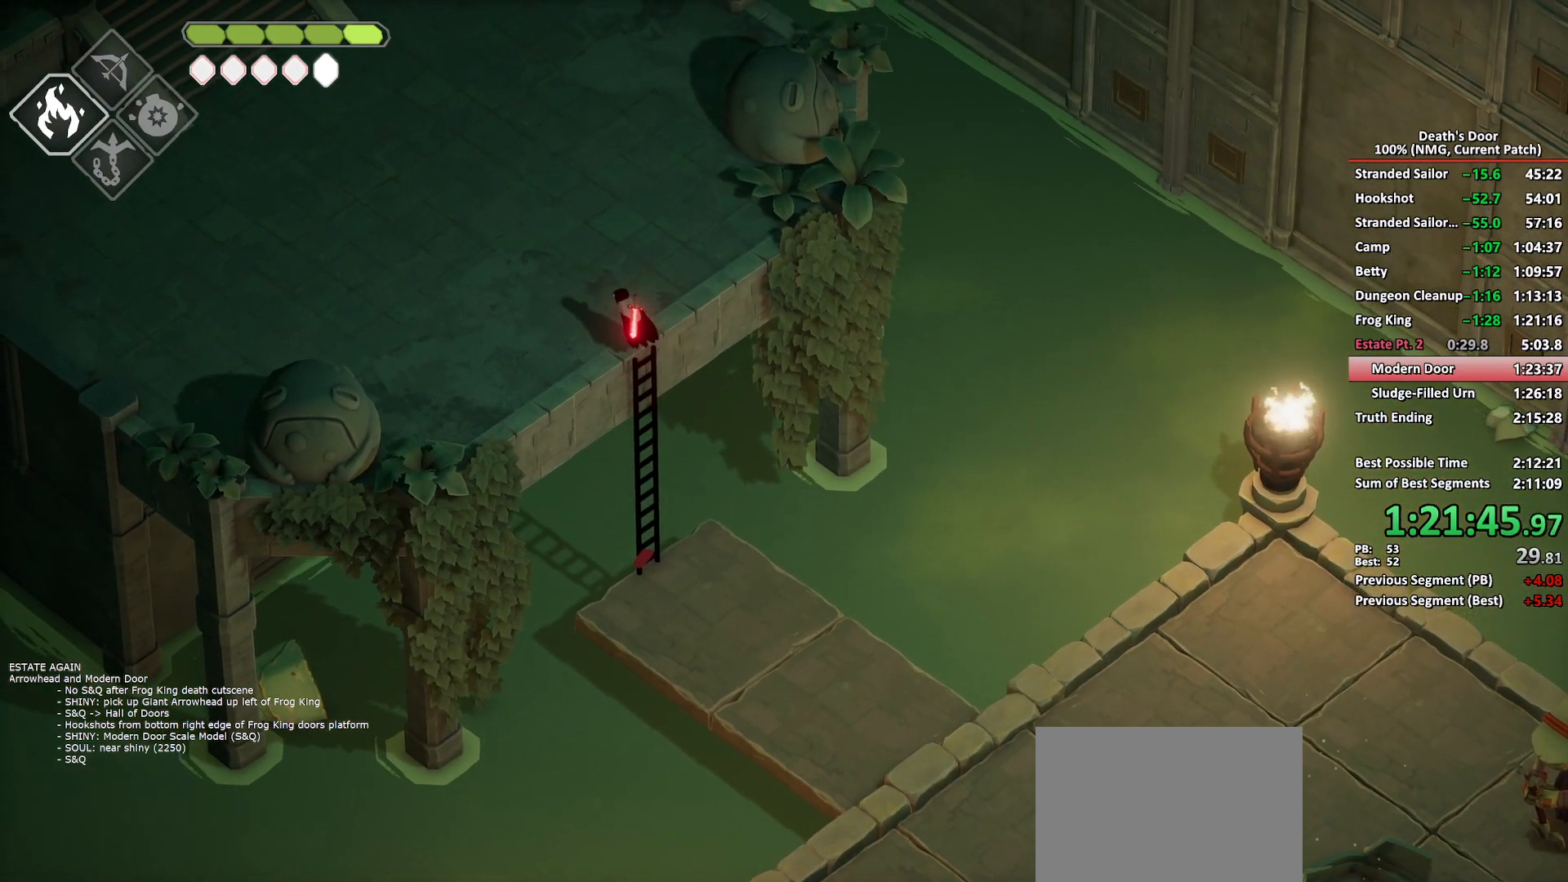
{"buttons": ["A"], "left_stick": "up-left", "right_stick": "center", "events": [[83, "A", "down"], [183, "A", "up"], [267, "A", "down"], [333, "A", "up"], [433, "A", "down"]]}
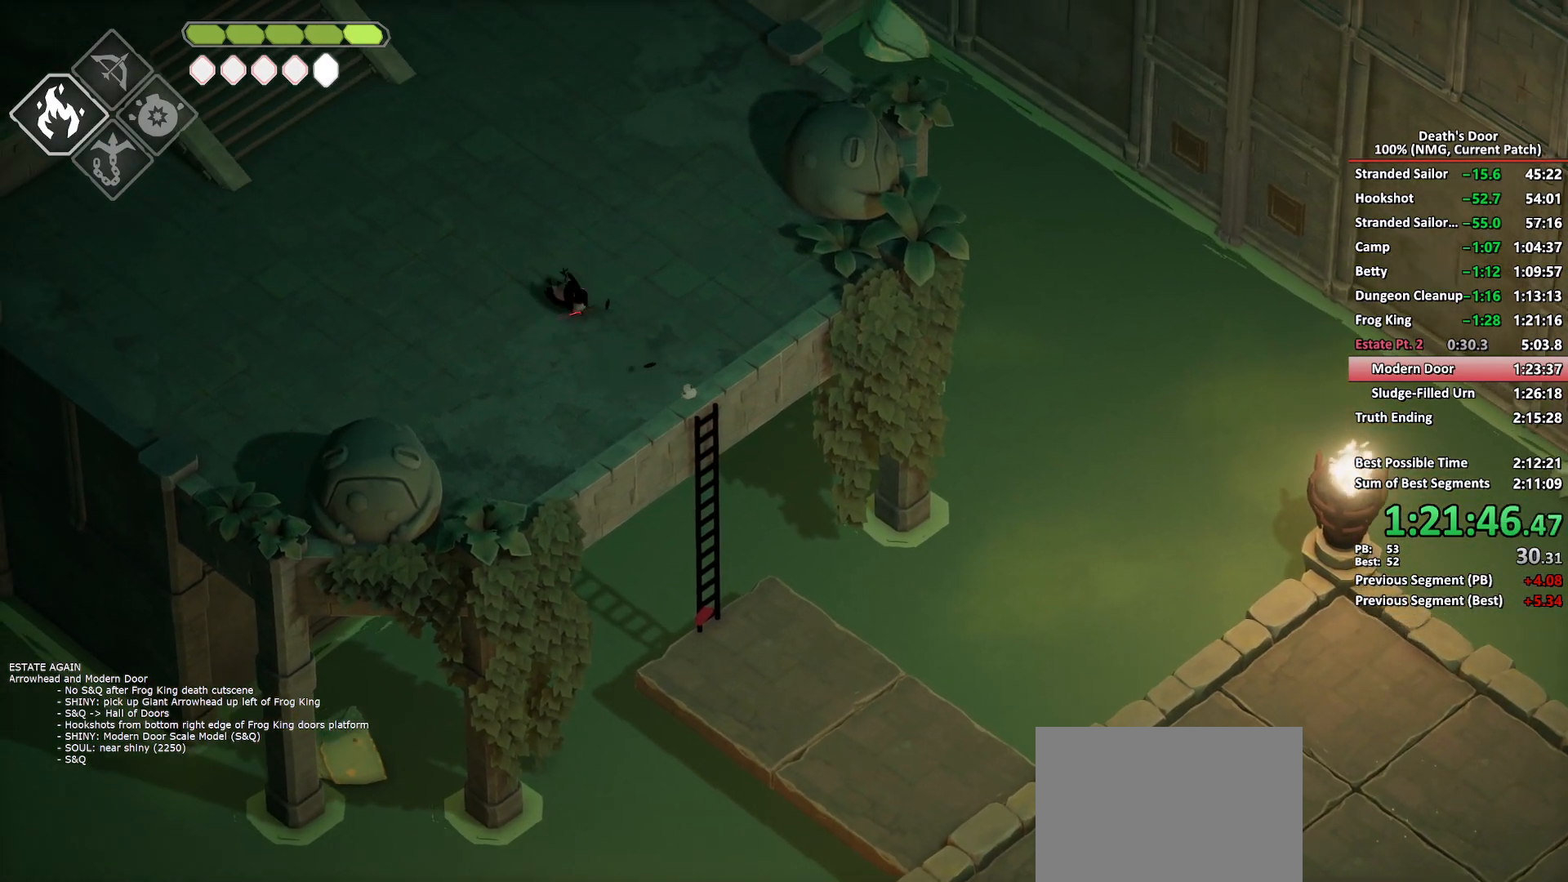
{"buttons": [], "left_stick": "up-left", "right_stick": "center", "events": [[17, "A", "up"], [367, "A", "down"], [467, "A", "up"]]}
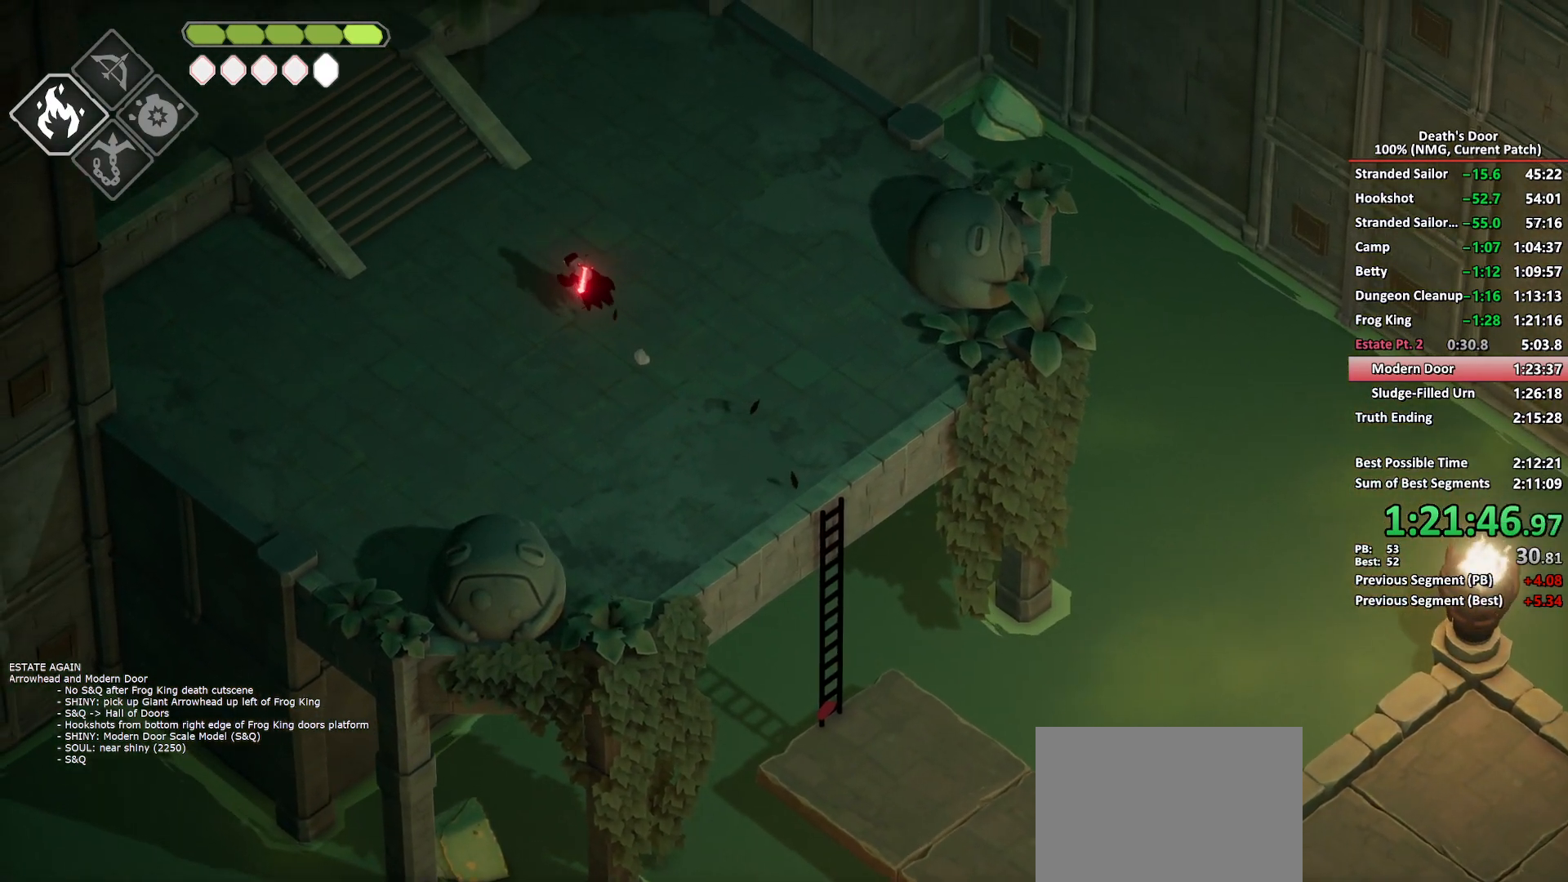
{"buttons": [], "left_stick": "up", "right_stick": "center"}
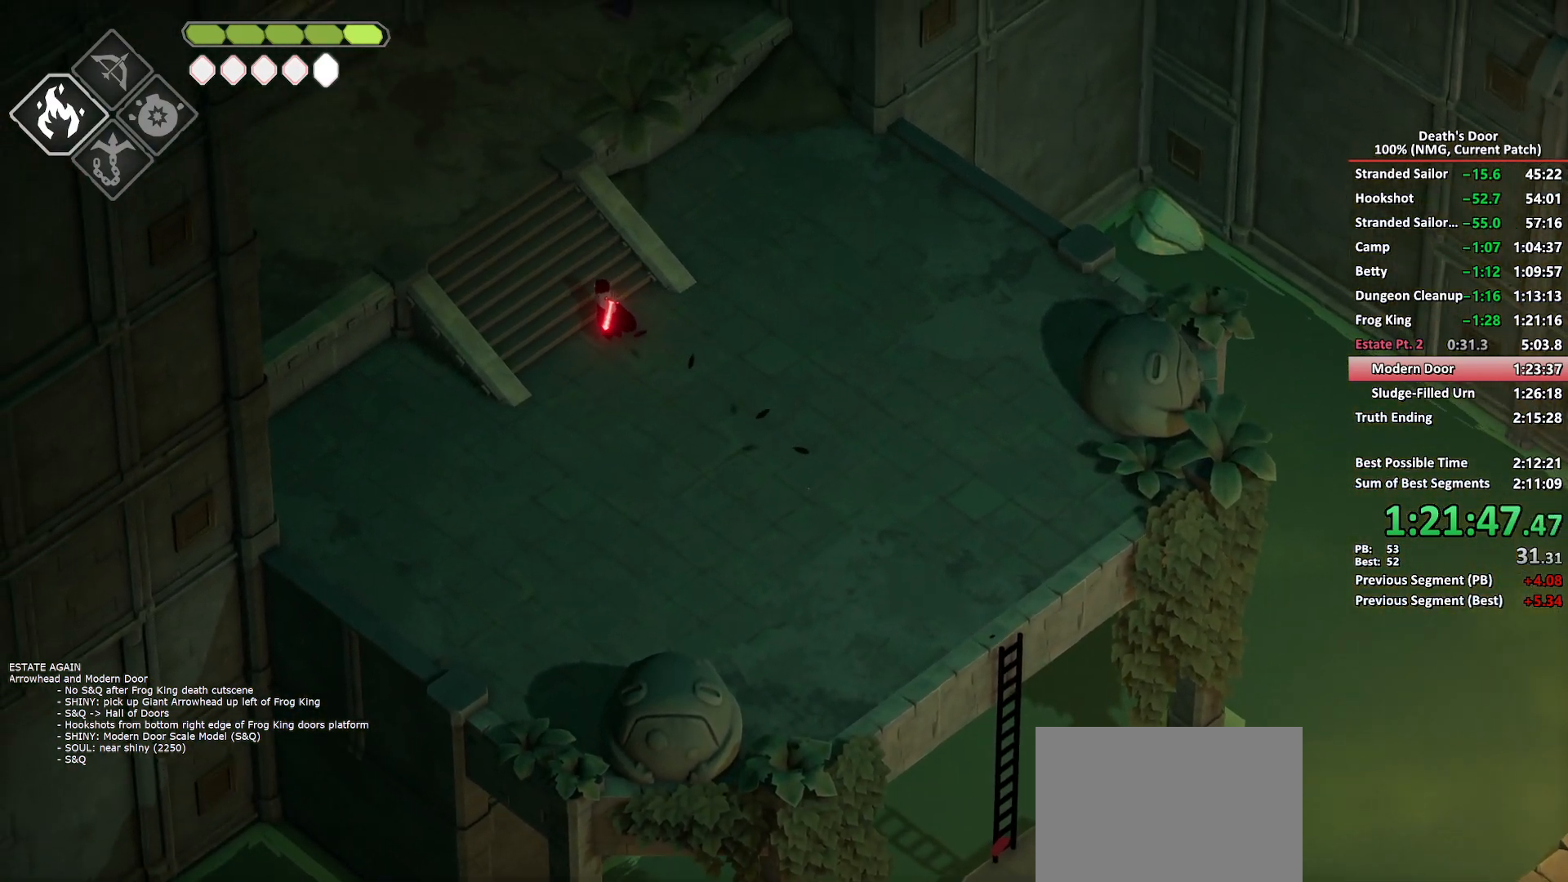
{"buttons": ["A"], "left_stick": "up", "right_stick": "center"}
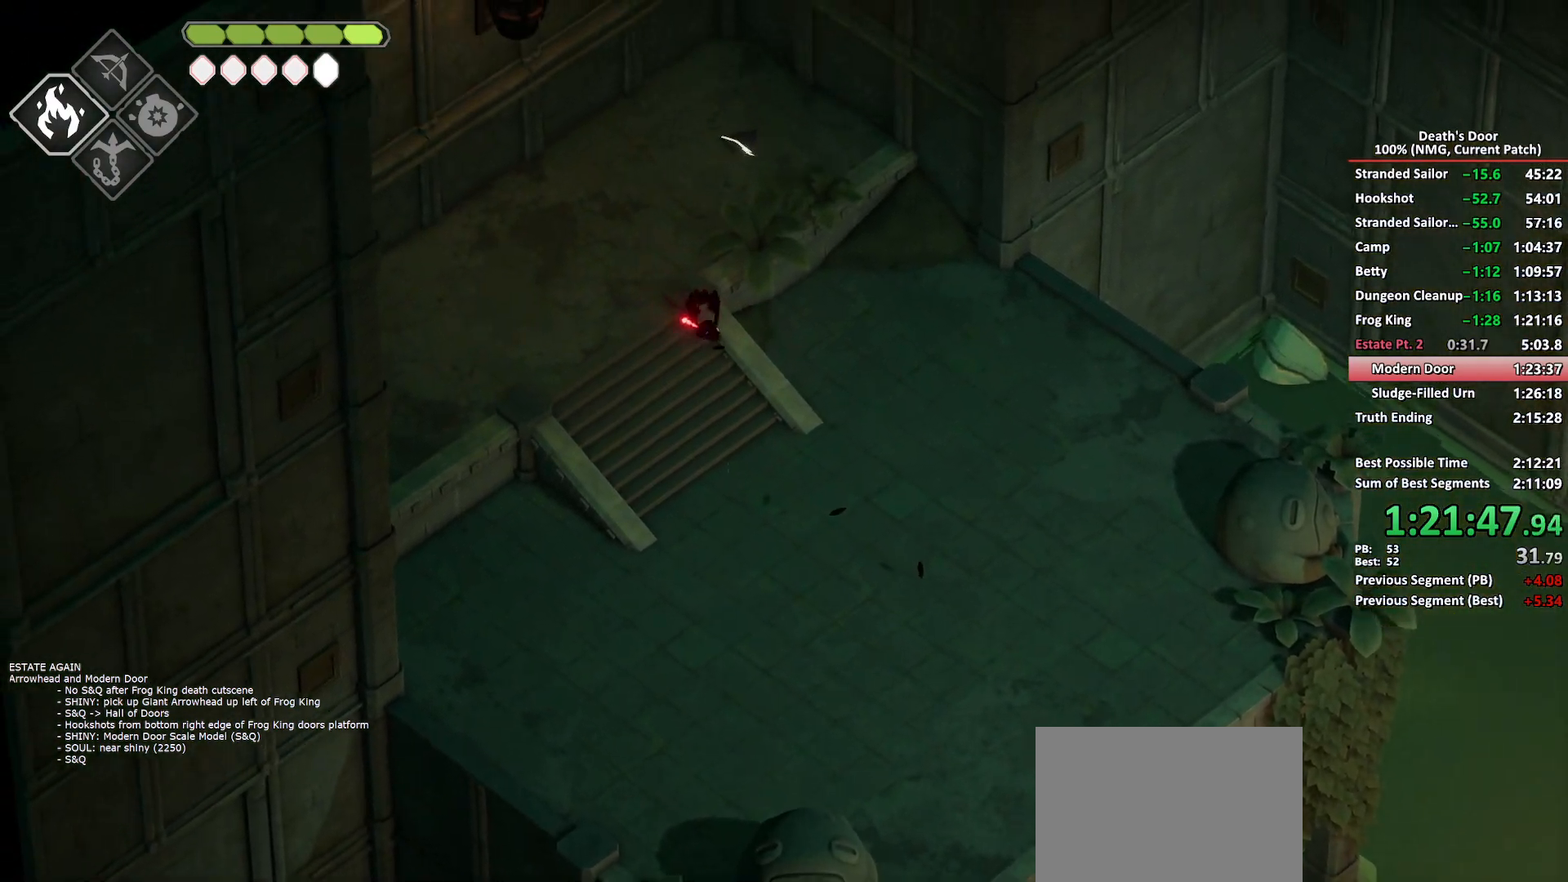
{"buttons": [], "left_stick": "up", "right_stick": "center", "events": [[117, "A", "up"]]}